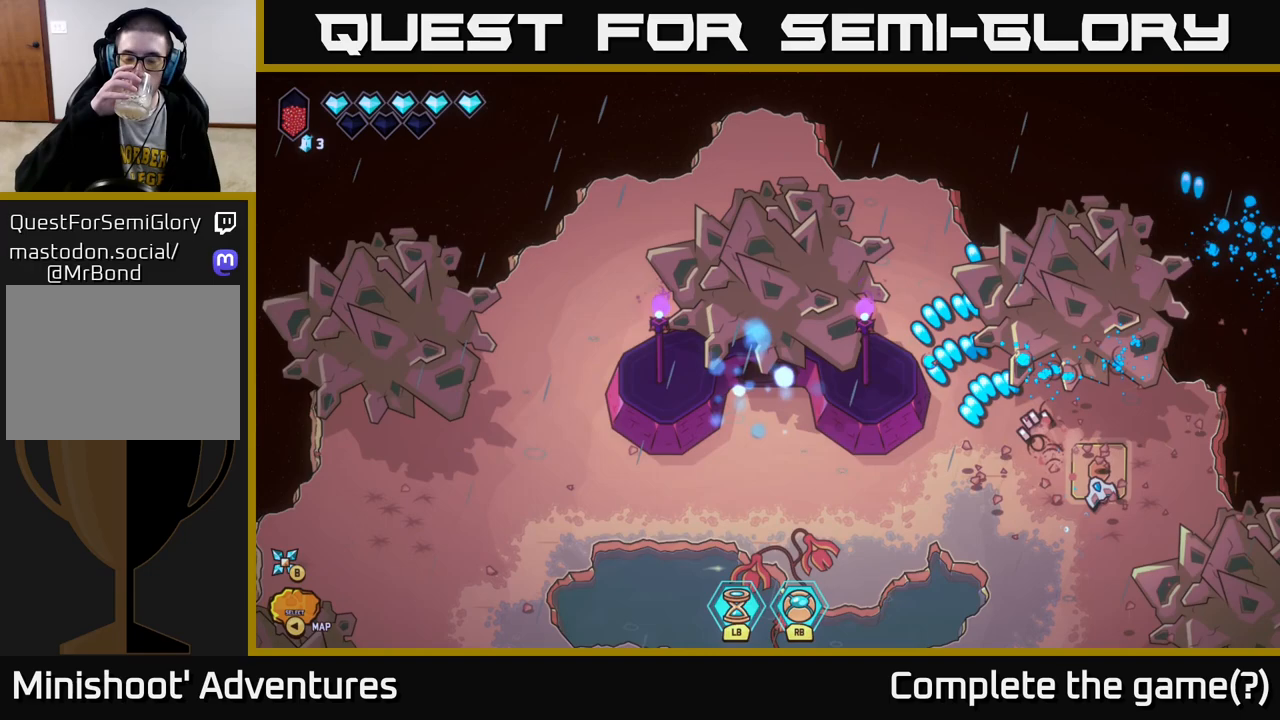
Gameplay with a controller (Xbox layout); each line is a JSON object with the inputs held at the frame after it. "events" lists button and stick changes between this image and that frame as [ms after this image, input, new state], when the widget could be followed in between.
{"buttons": [], "left_stick": "down-left", "right_stick": "center", "events": [[267, "left_stick", "down-left"]]}
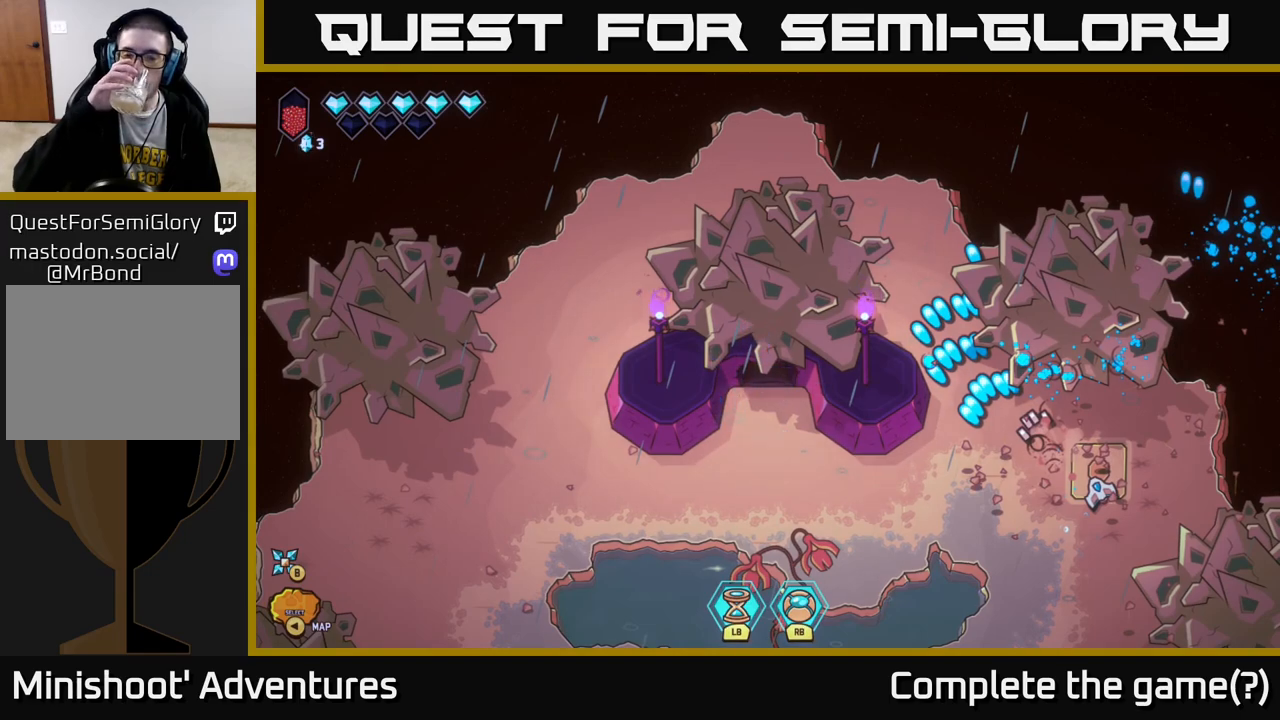
{"buttons": [], "left_stick": "left", "right_stick": "center", "events": [[133, "left_stick", "left"]]}
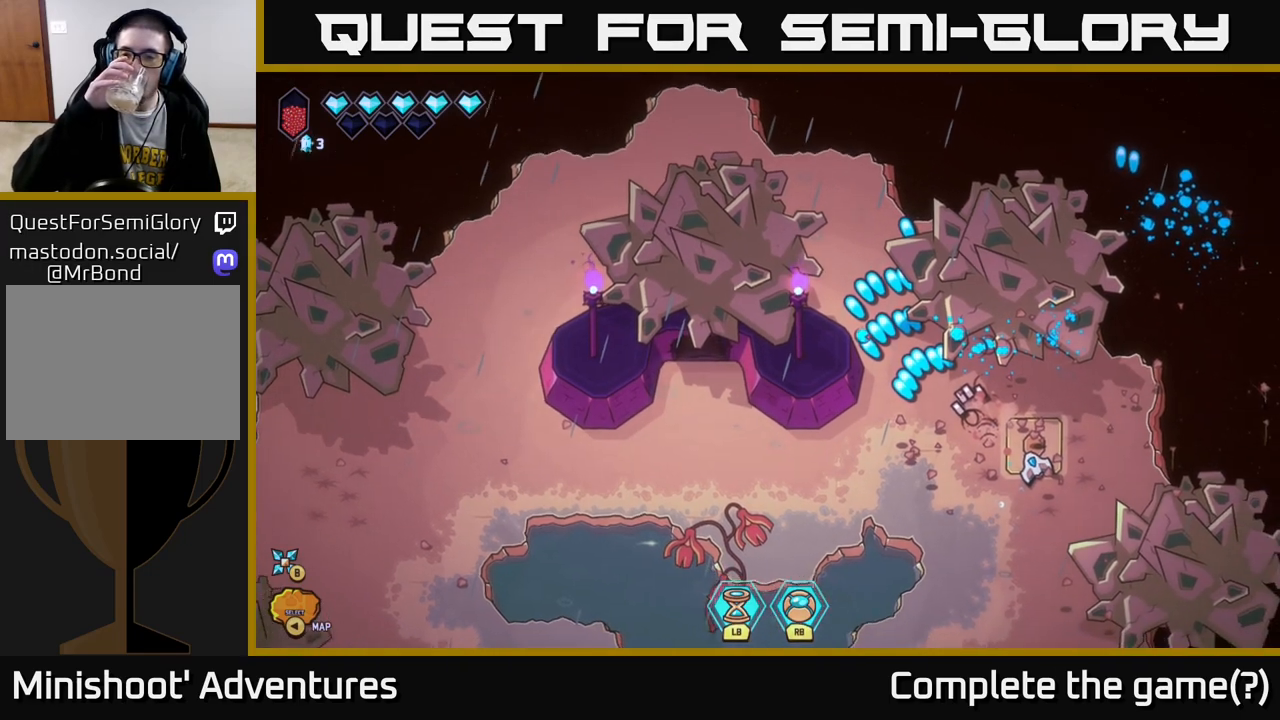
{"buttons": [], "left_stick": "down-left", "right_stick": "center", "events": [[333, "left_stick", "down-left"]]}
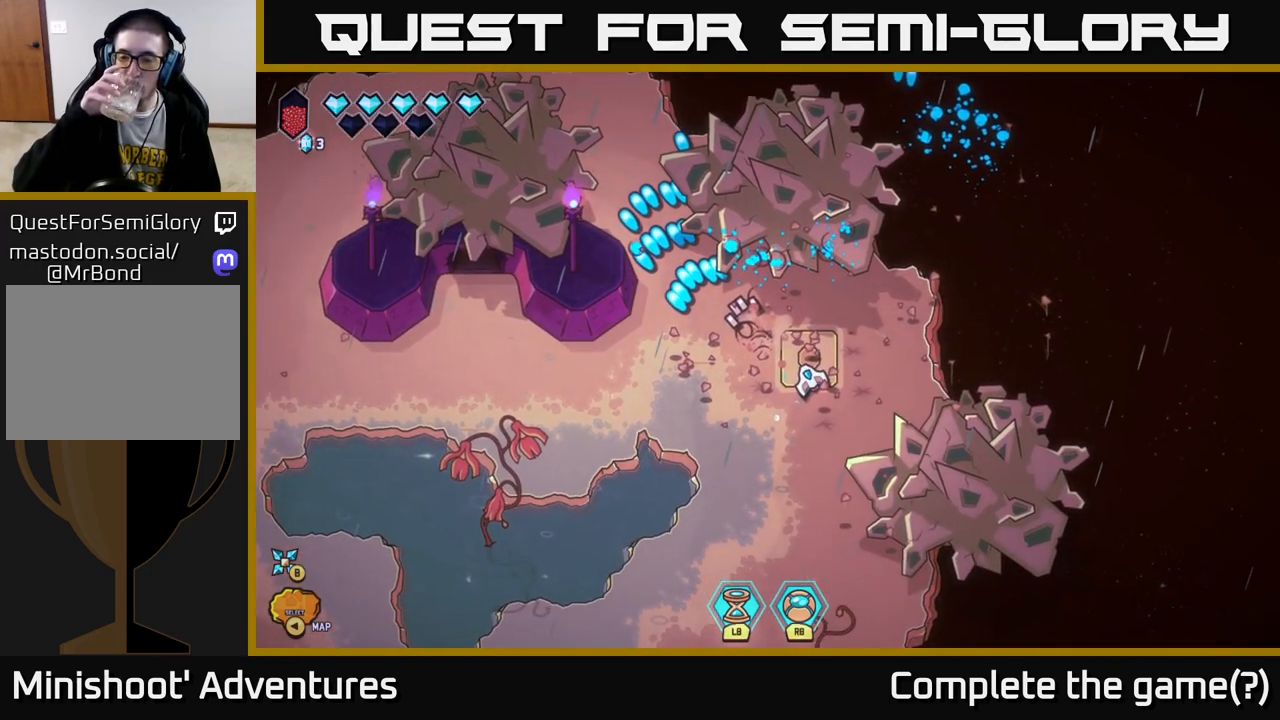
{"buttons": [], "left_stick": "down-left", "right_stick": "center", "events": []}
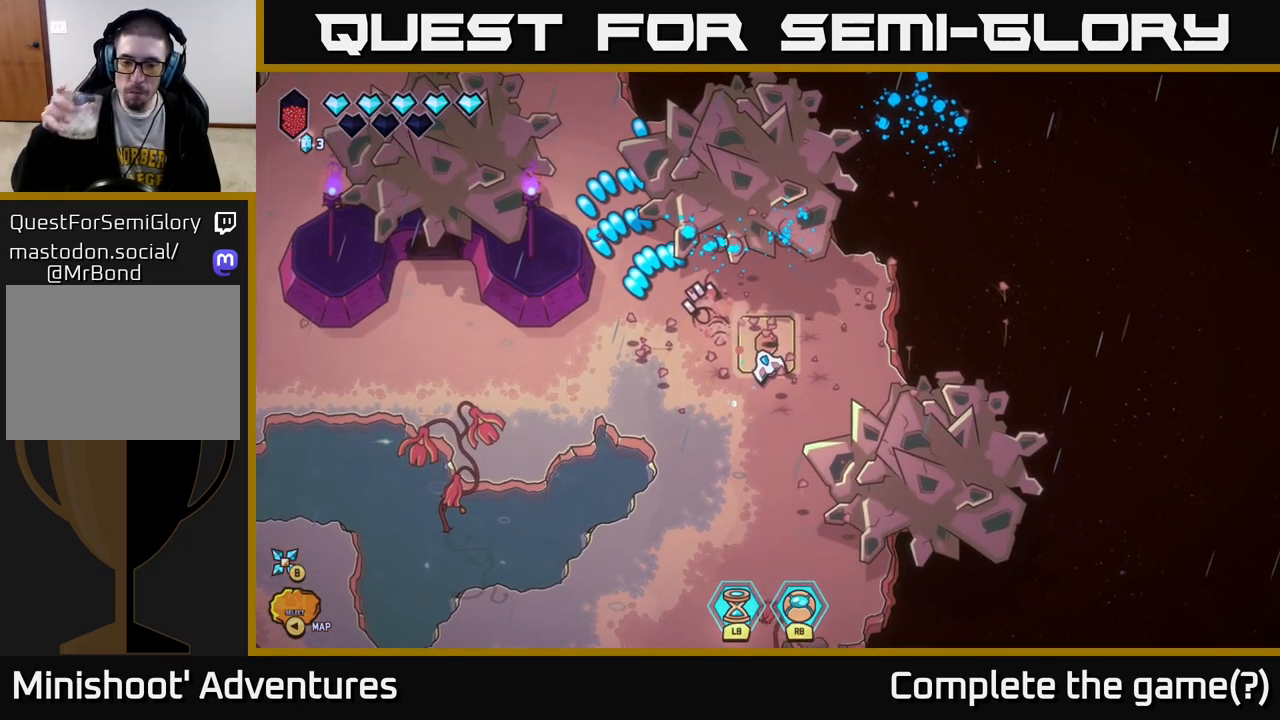
{"buttons": [], "left_stick": "left", "right_stick": "center", "events": [[350, "left_stick", "left"]]}
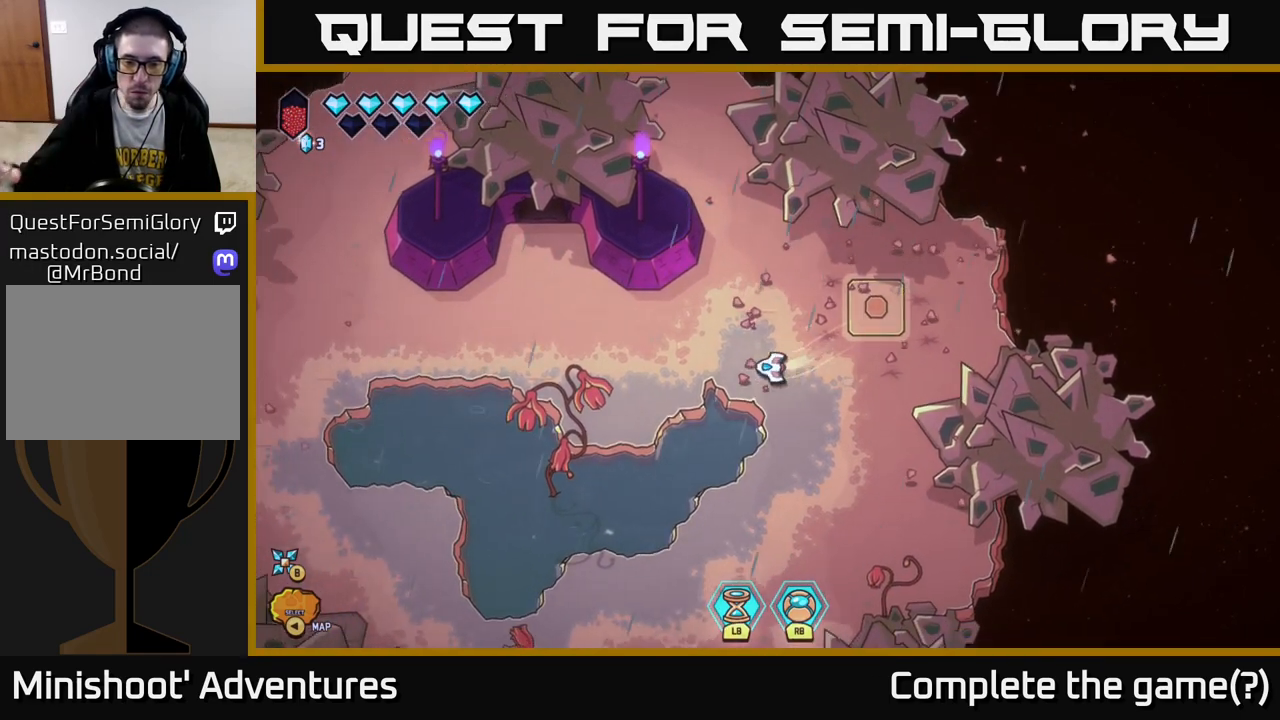
{"buttons": [], "left_stick": "left", "right_stick": "center", "events": []}
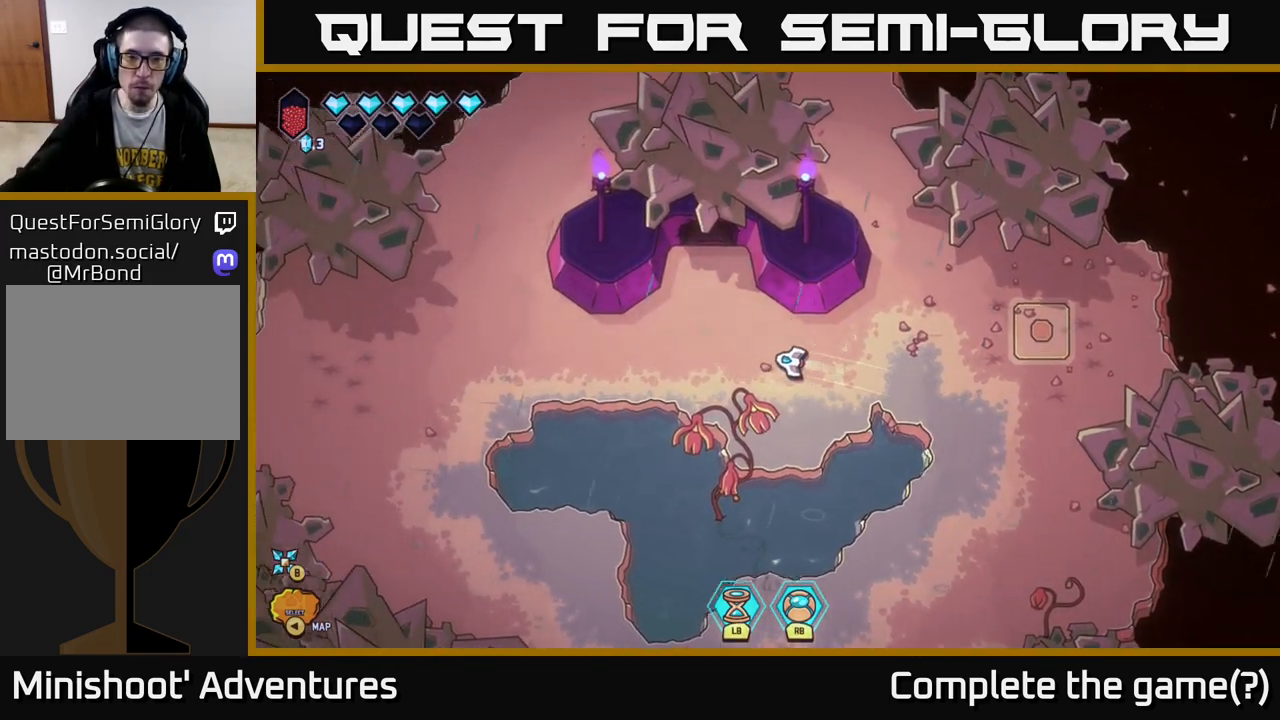
{"buttons": [], "left_stick": "up", "right_stick": "center", "events": [[67, "left_stick", "up-left"], [250, "left_stick", "up"]]}
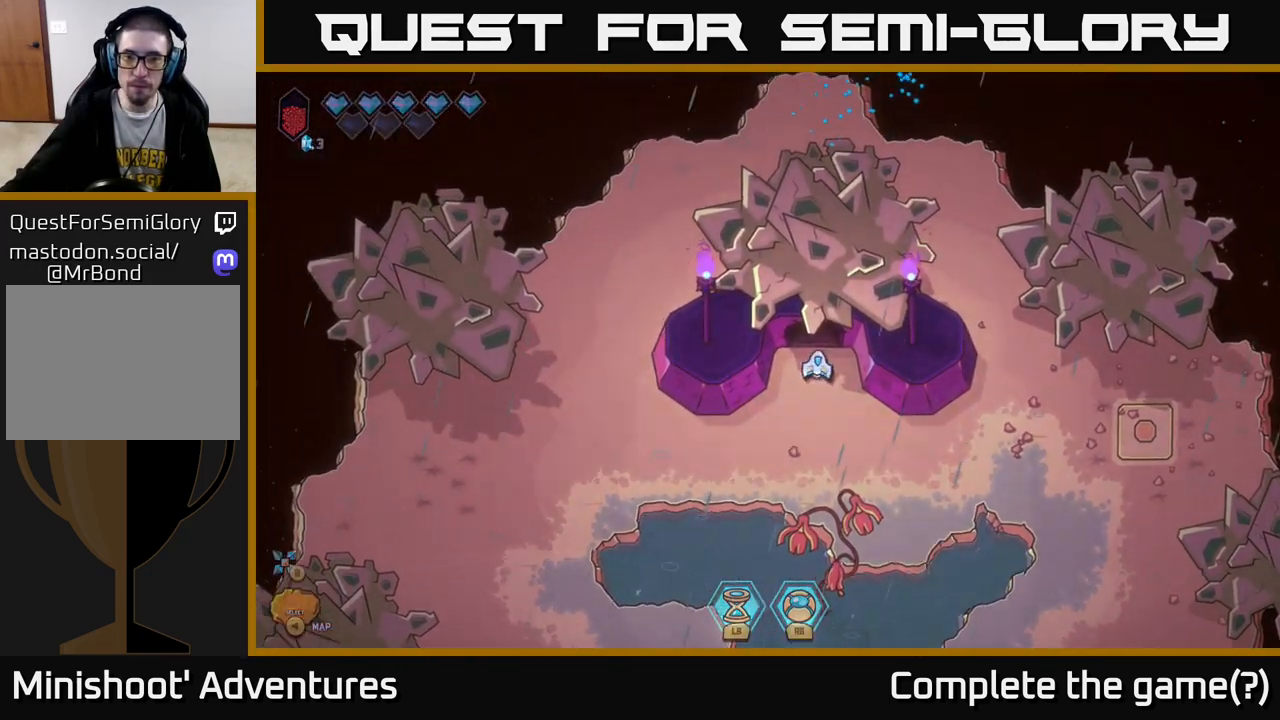
{"buttons": [], "left_stick": "center", "right_stick": "center", "events": [[300, "left_stick", "center"]]}
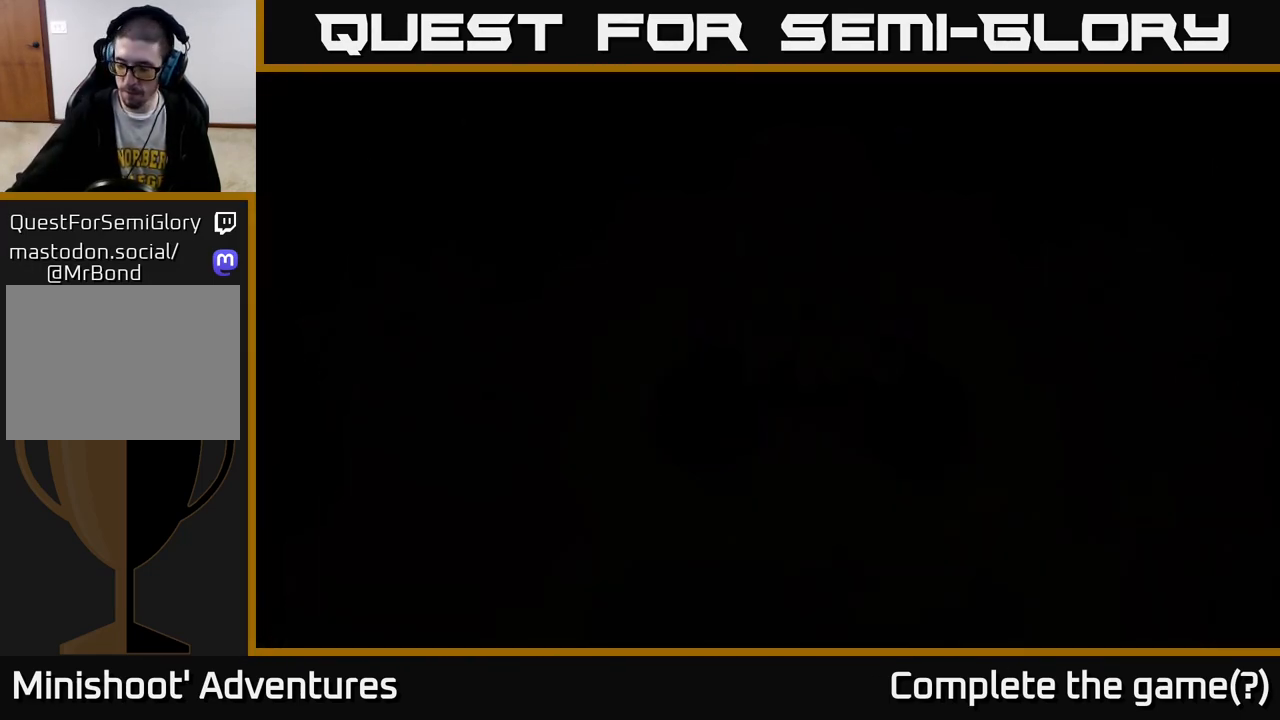
{"buttons": [], "left_stick": "center", "right_stick": "center", "events": []}
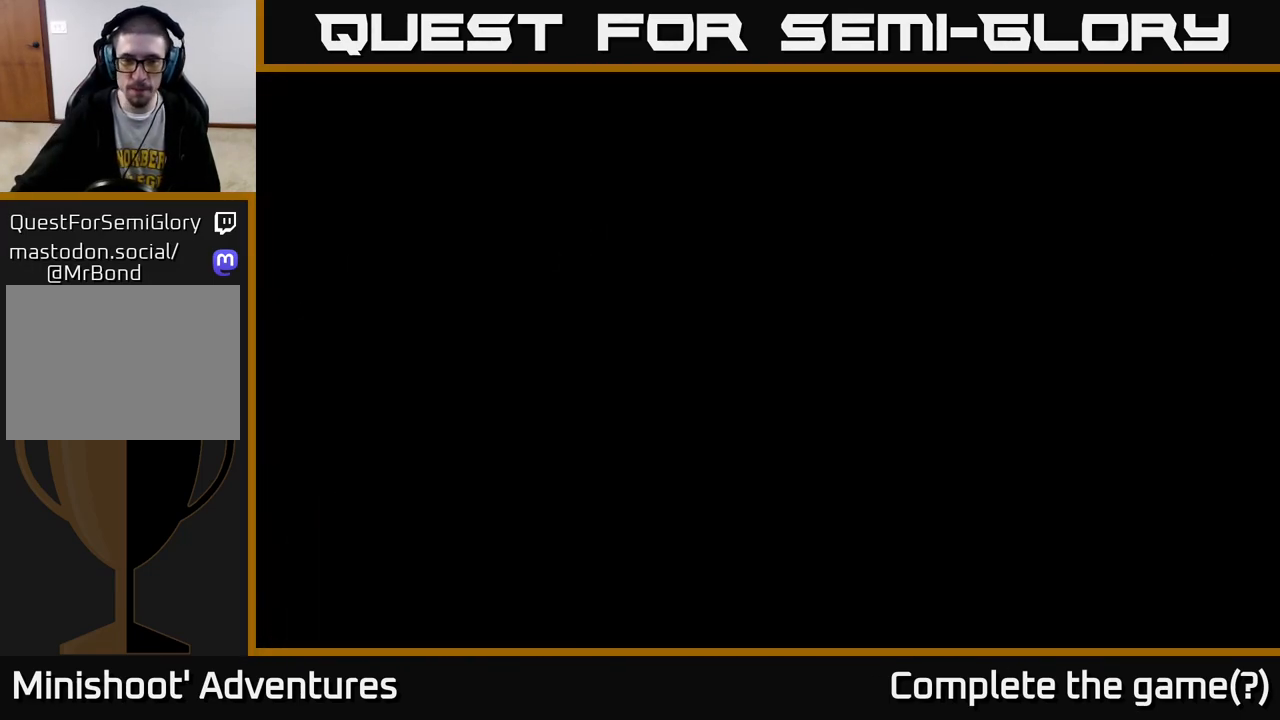
{"buttons": [], "left_stick": "center", "right_stick": "center", "events": []}
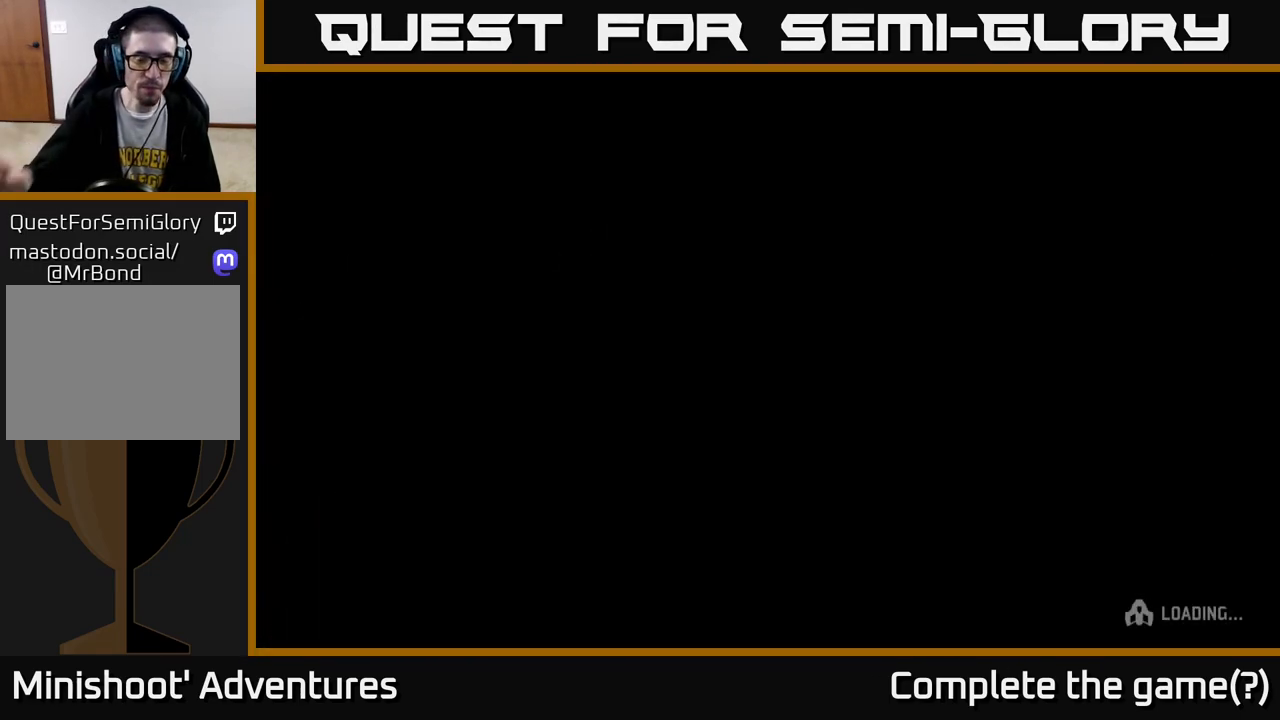
{"buttons": [], "left_stick": "center", "right_stick": "center", "events": []}
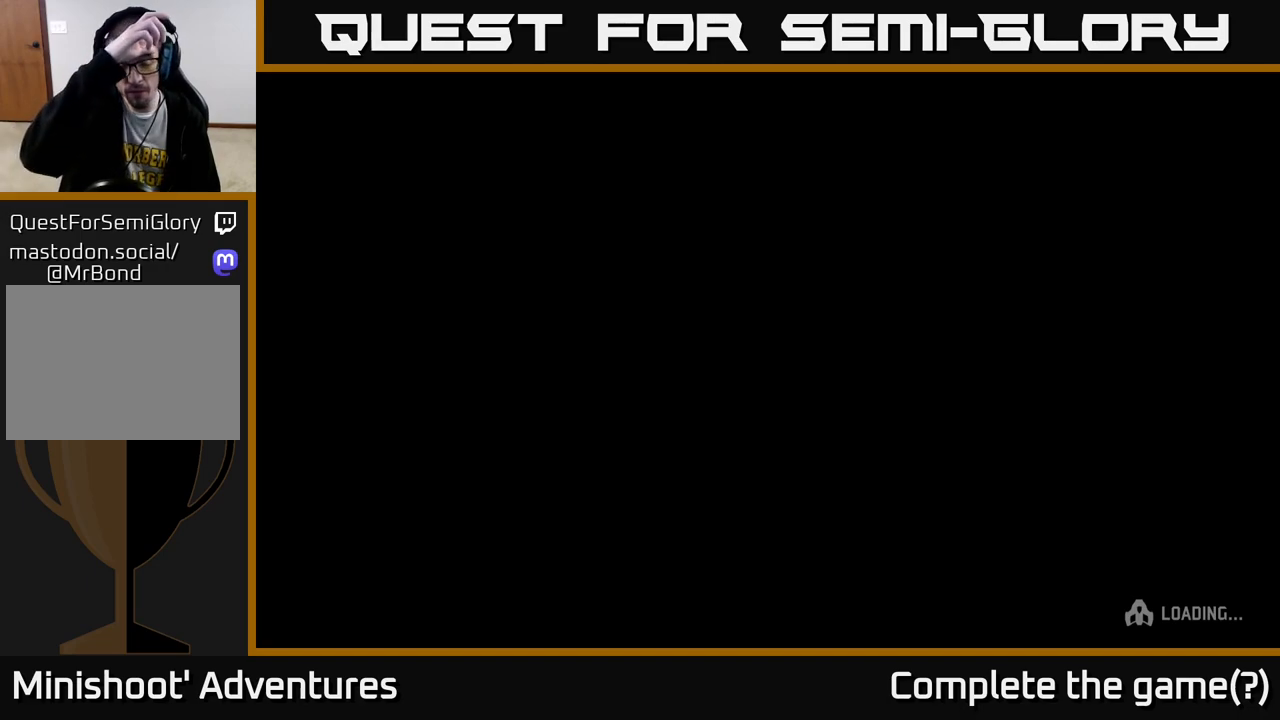
{"buttons": [], "left_stick": "center", "right_stick": "center", "events": []}
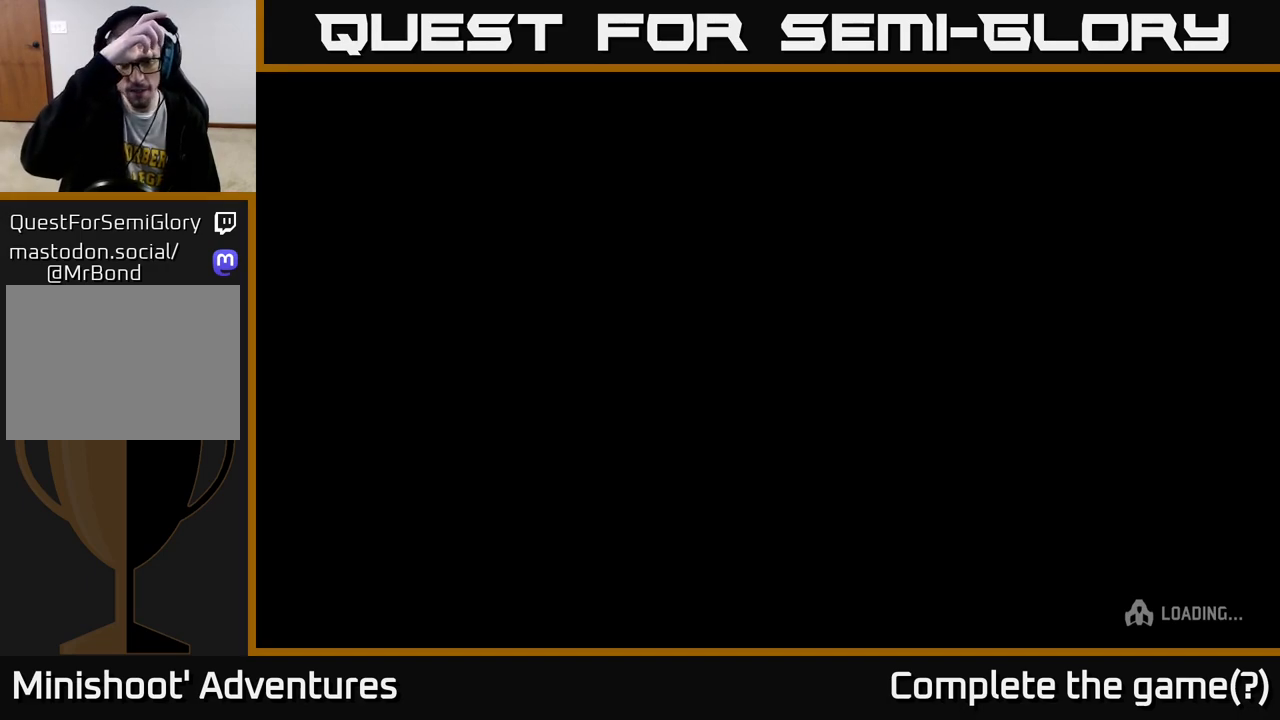
{"buttons": [], "left_stick": "center", "right_stick": "center", "events": []}
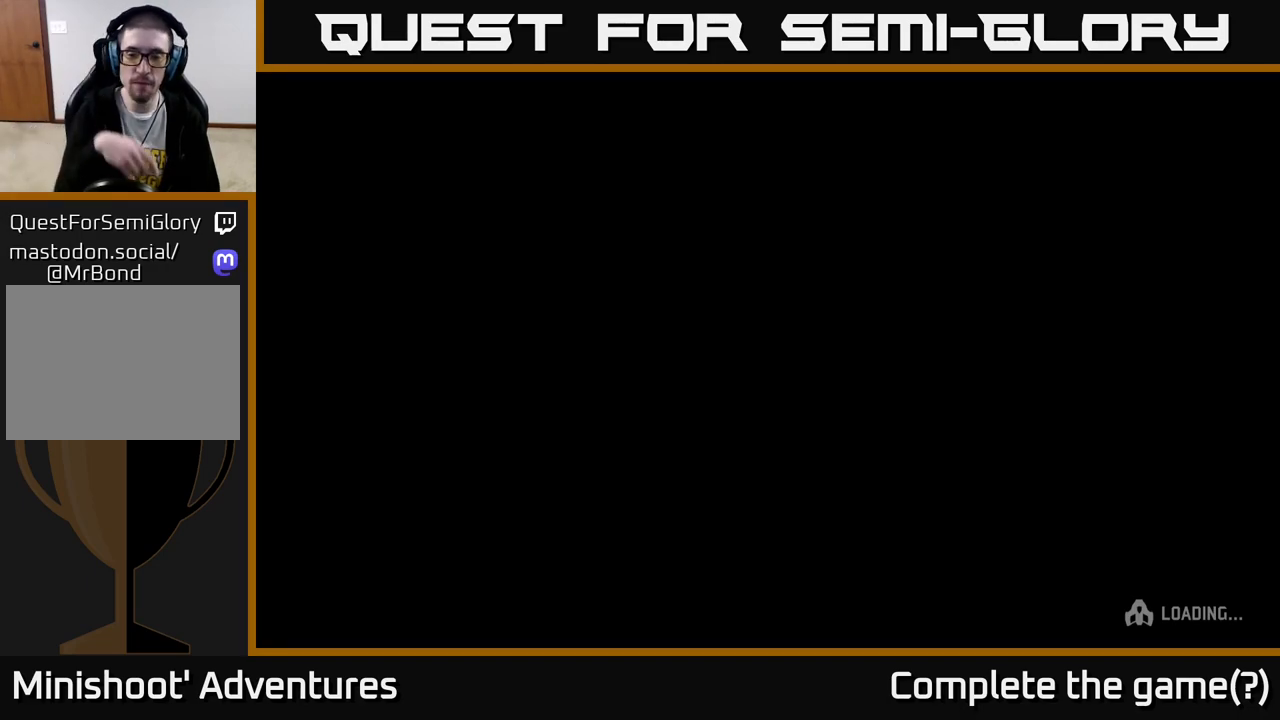
{"buttons": [], "left_stick": "center", "right_stick": "center", "events": []}
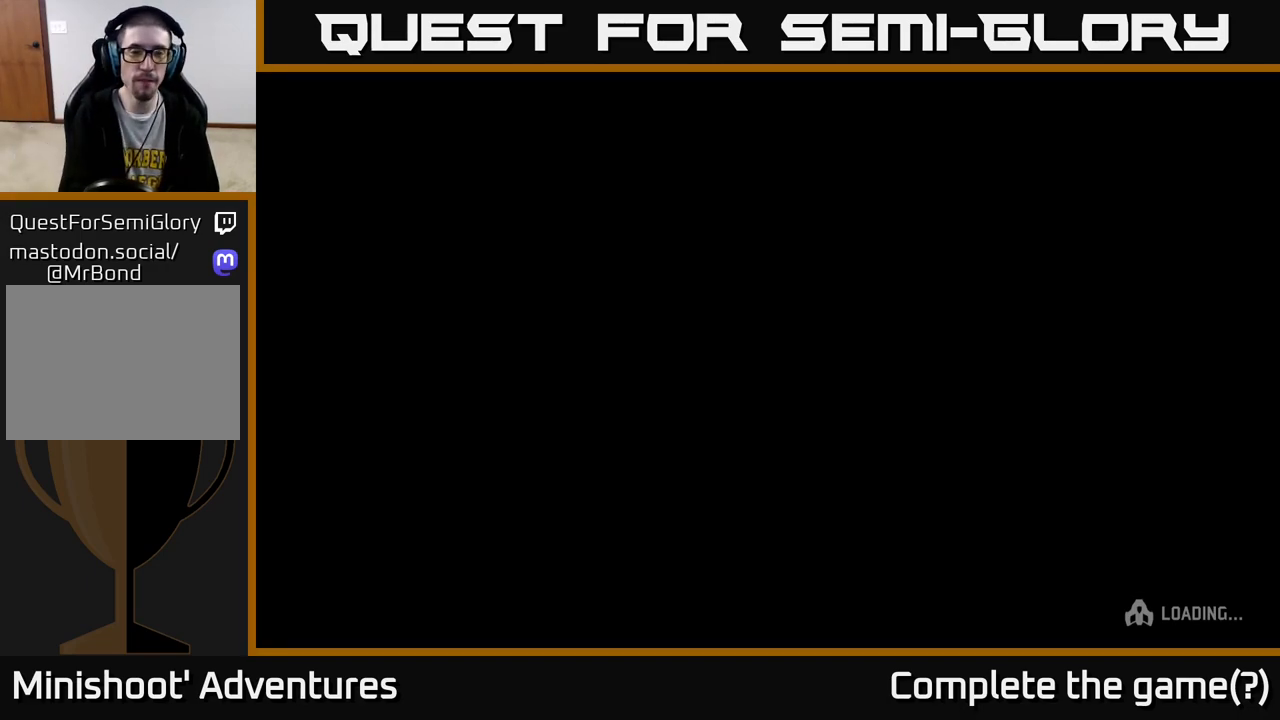
{"buttons": [], "left_stick": "center", "right_stick": "center", "events": []}
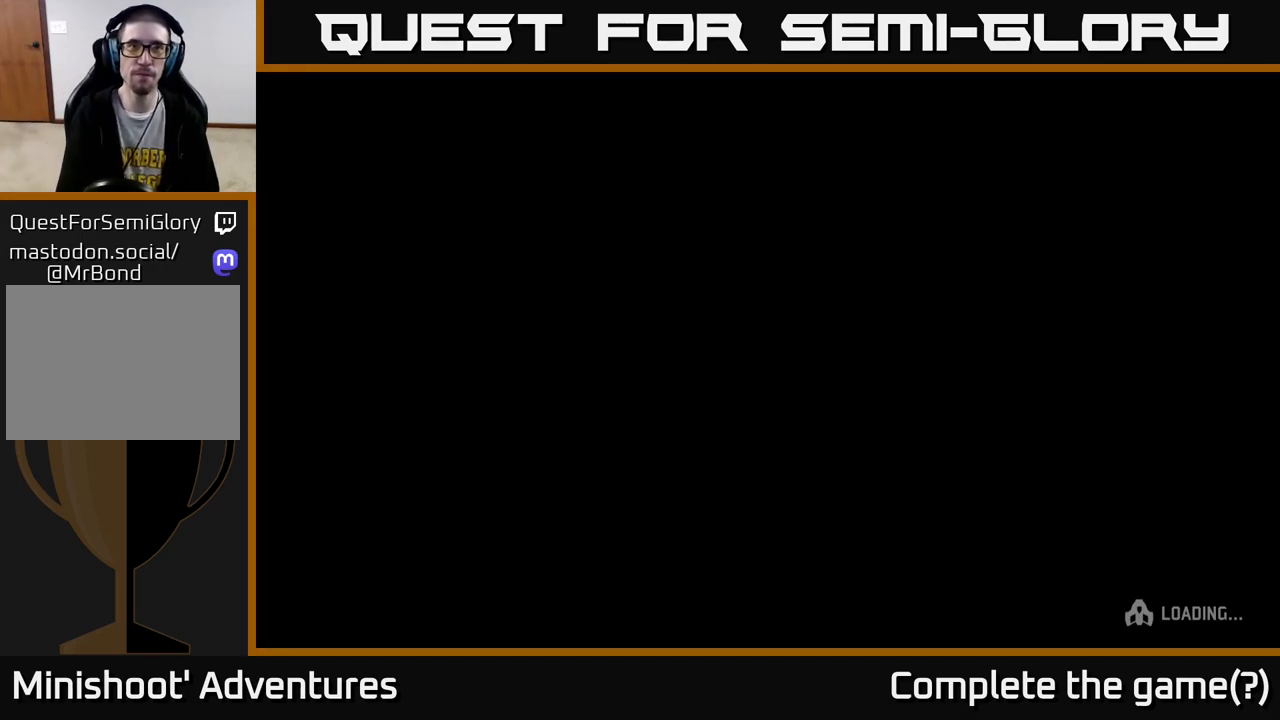
{"buttons": [], "left_stick": "center", "right_stick": "center", "events": []}
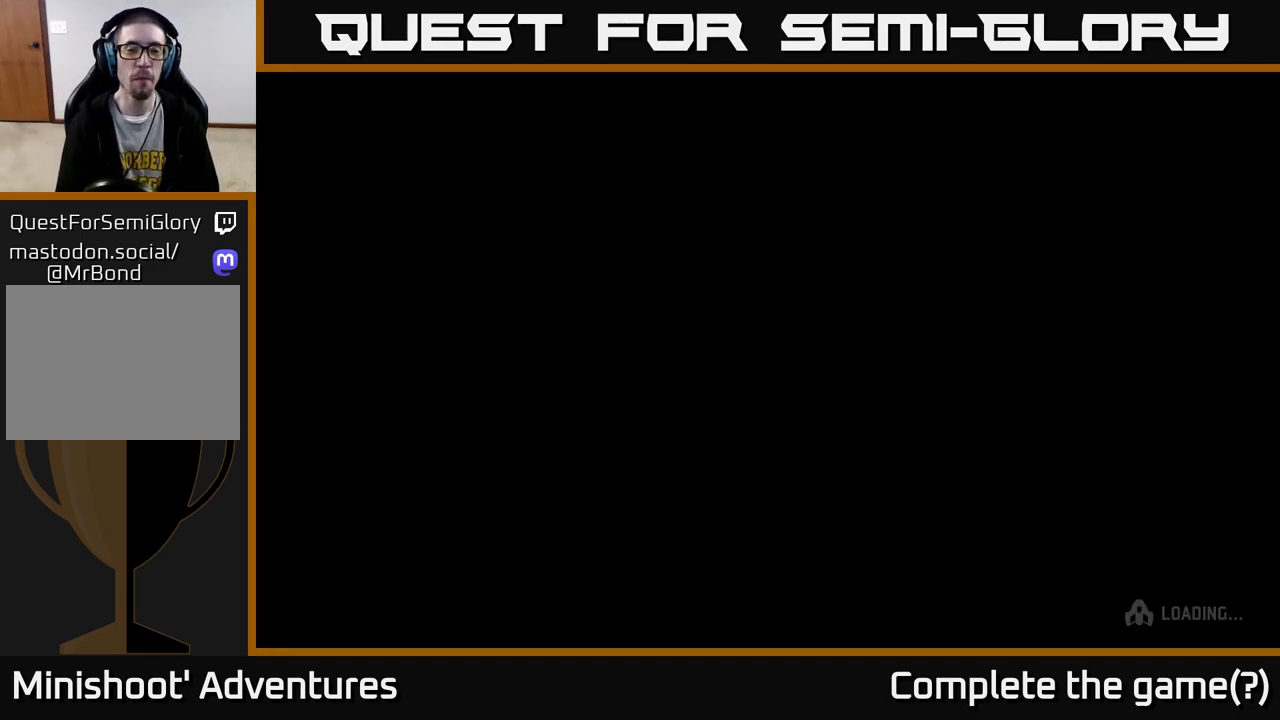
{"buttons": [], "left_stick": "center", "right_stick": "center", "events": []}
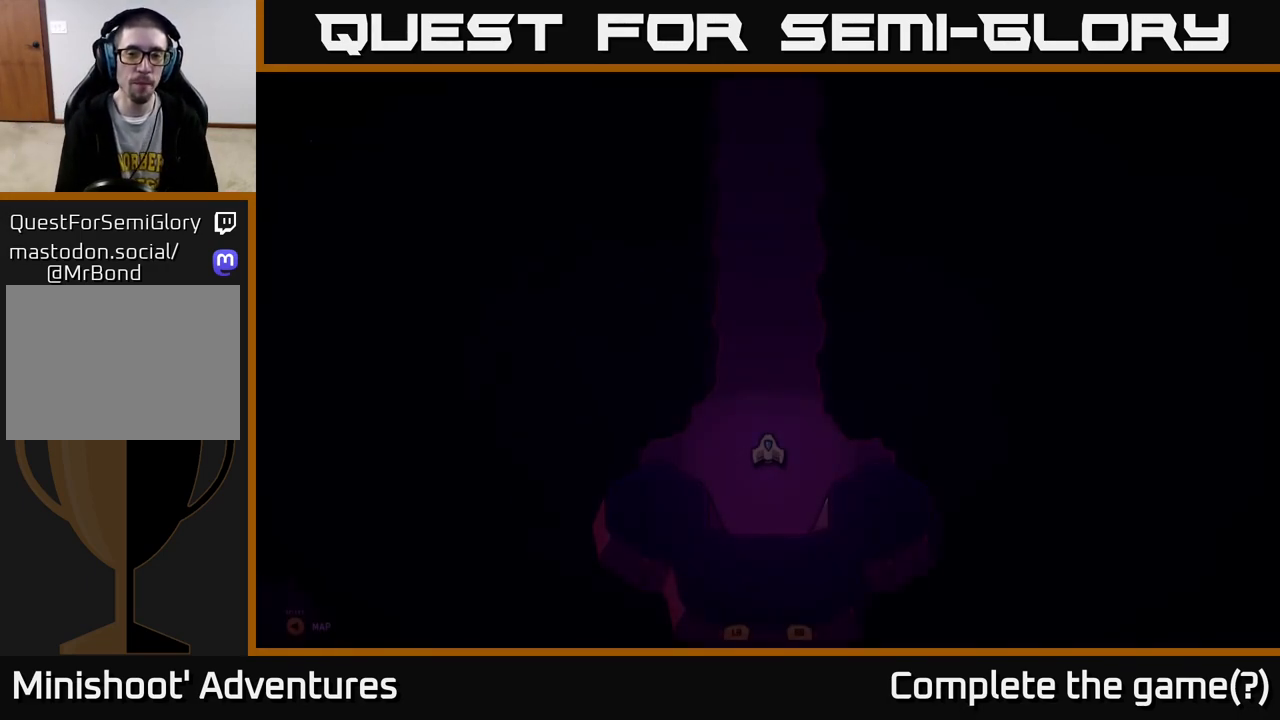
{"buttons": [], "left_stick": "up", "right_stick": "center", "events": [[267, "left_stick", "up"]]}
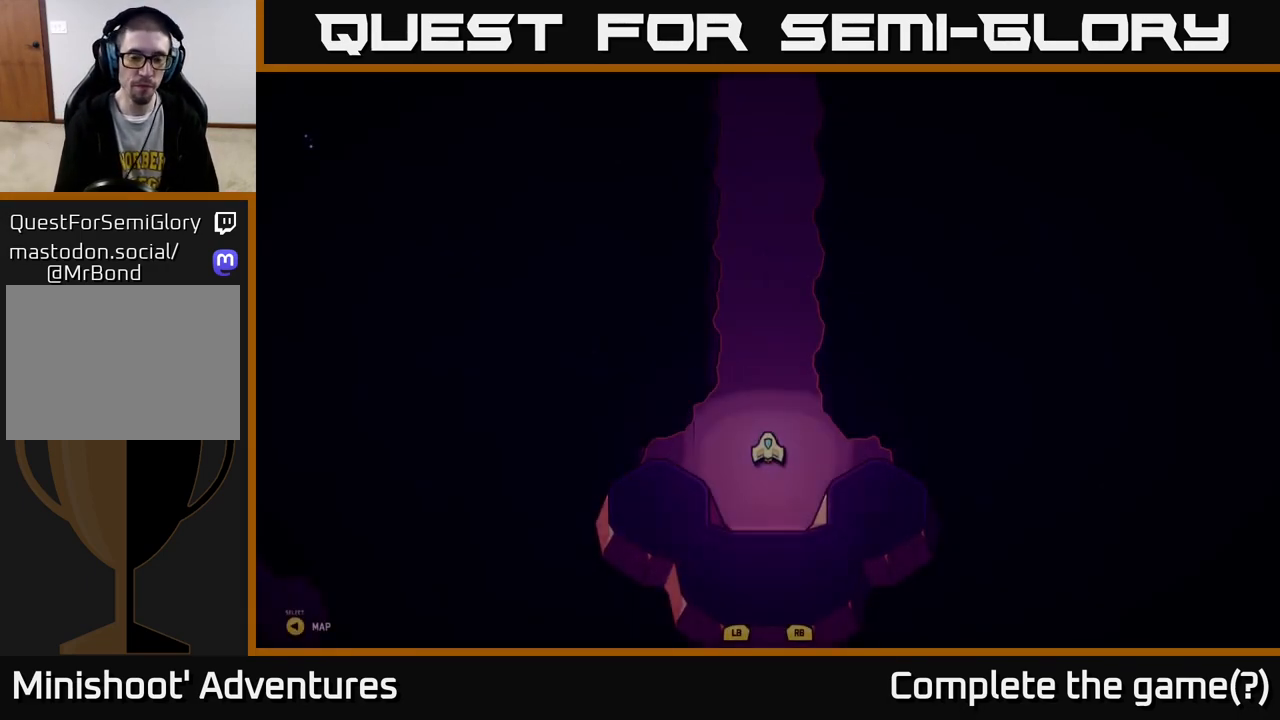
{"buttons": [], "left_stick": "up", "right_stick": "center", "events": []}
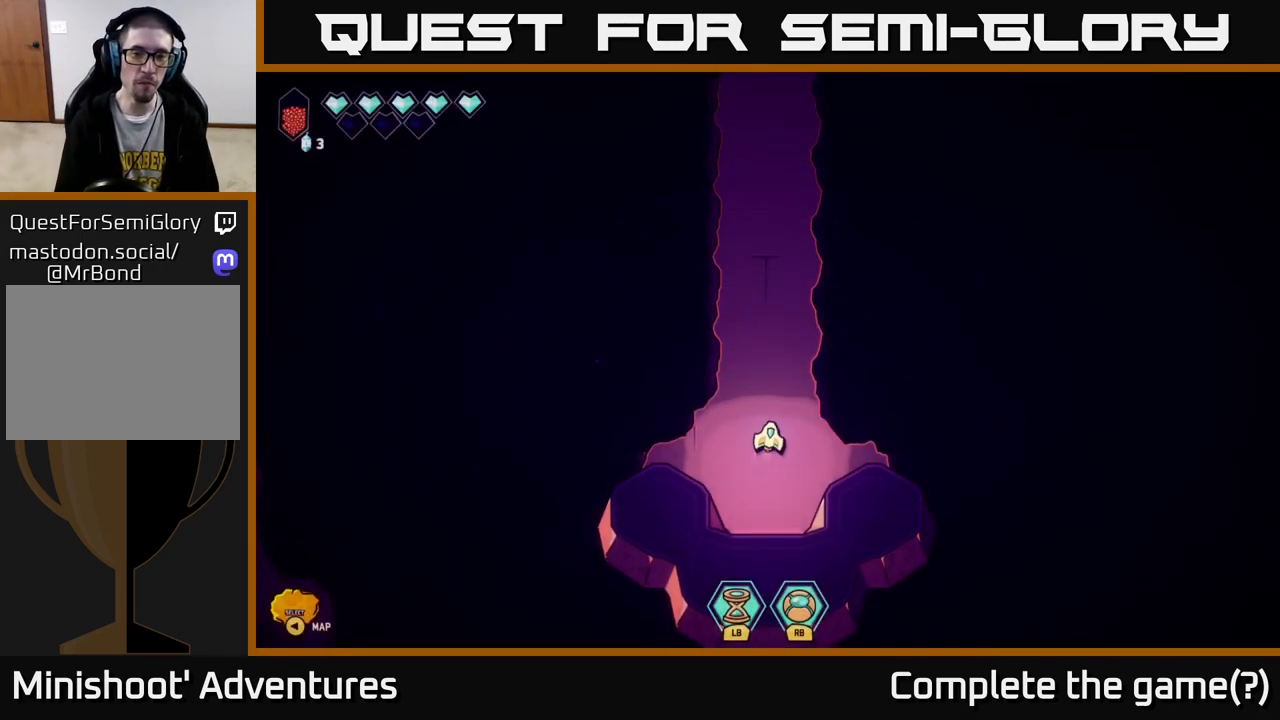
{"buttons": [], "left_stick": "up", "right_stick": "center", "events": []}
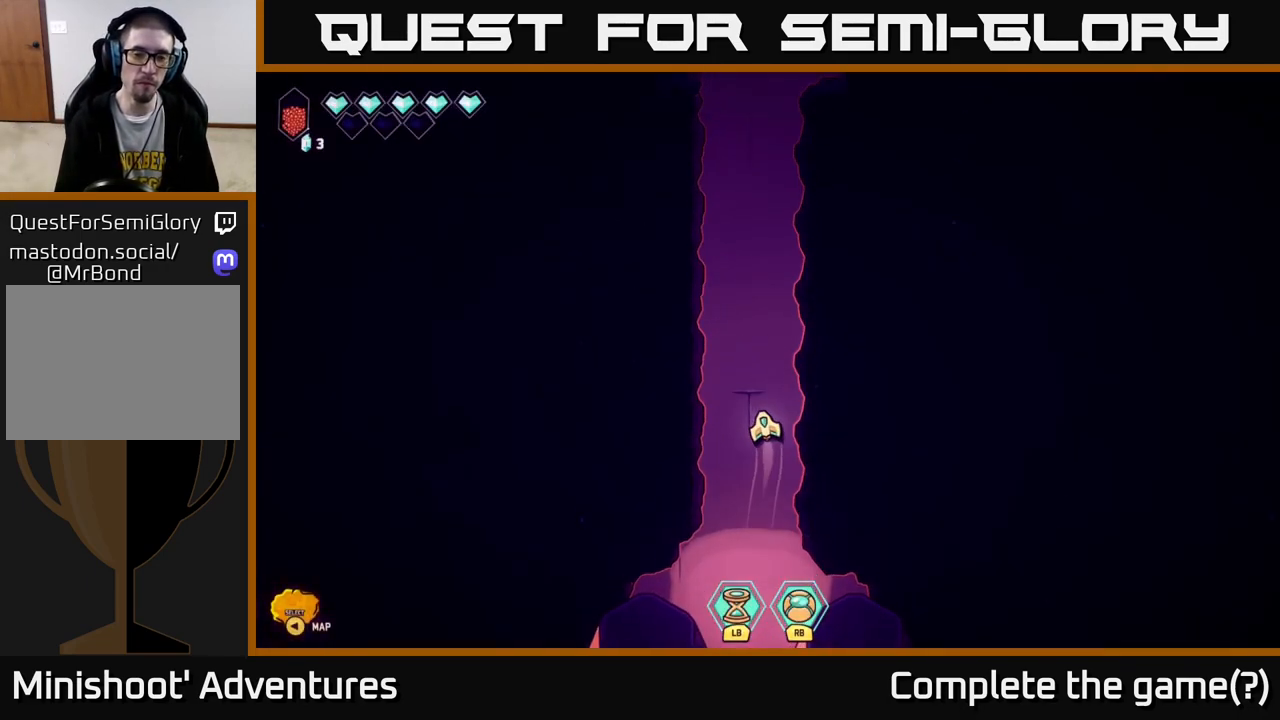
{"buttons": ["L2"], "left_stick": "up", "right_stick": "center", "events": [[450, "L2", "down"]]}
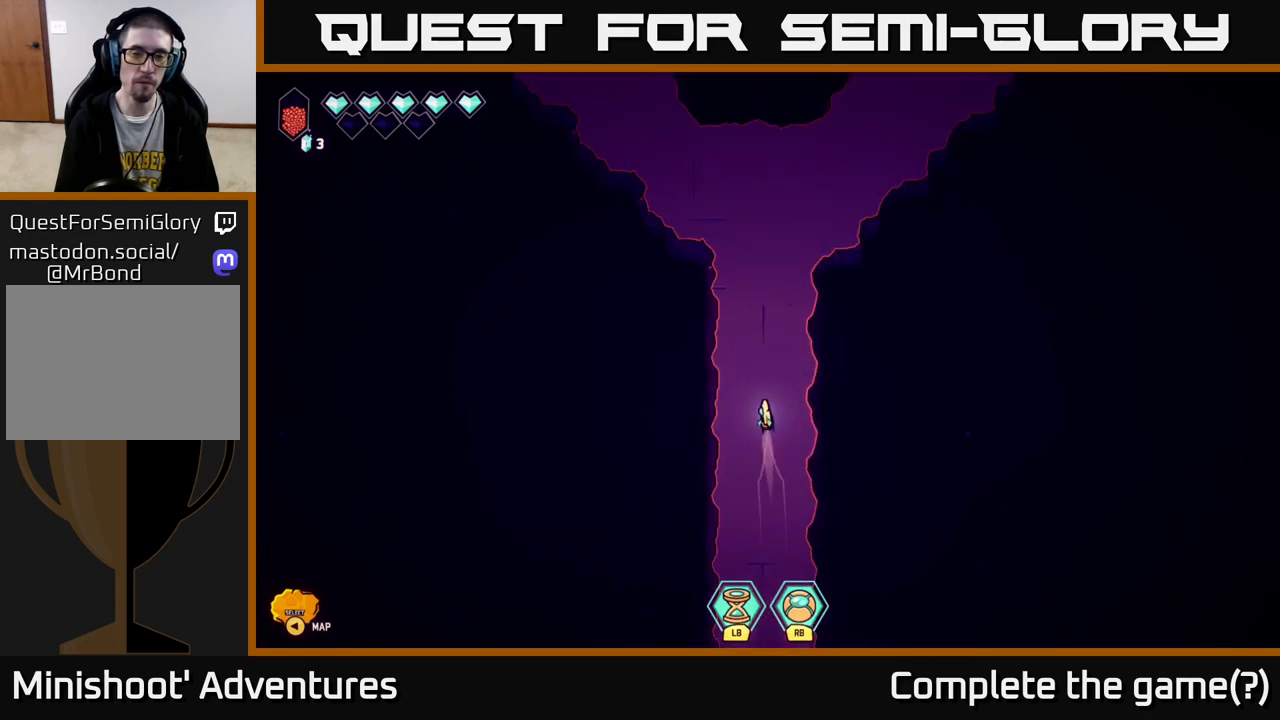
{"buttons": [], "left_stick": "up-left", "right_stick": "center", "events": [[317, "L2", "up"], [500, "left_stick", "up-left"]]}
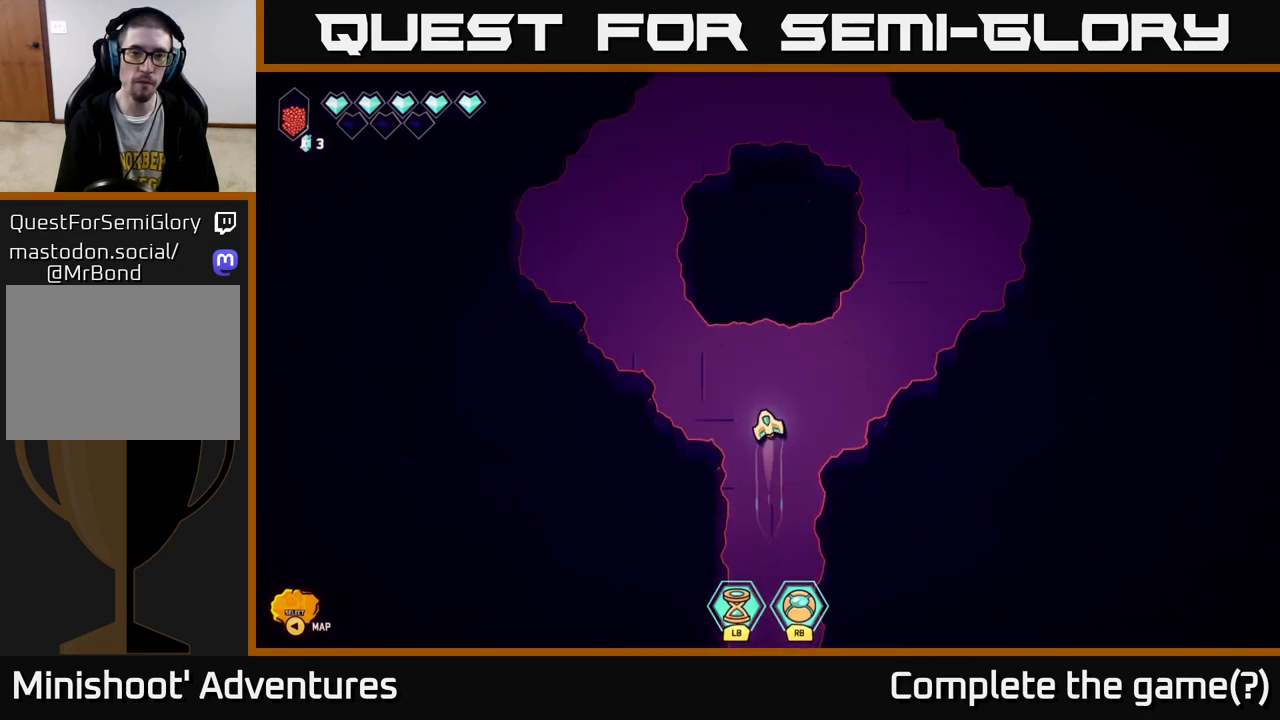
{"buttons": [], "left_stick": "up", "right_stick": "center", "events": [[450, "left_stick", "up"]]}
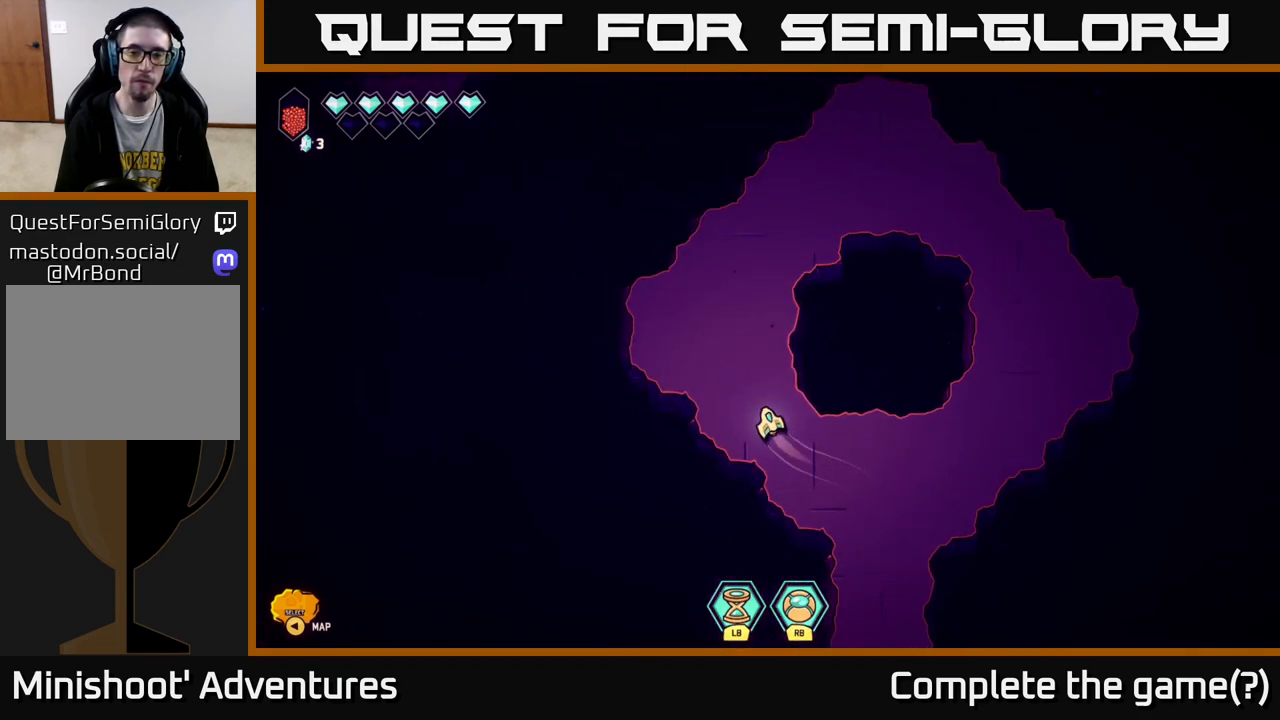
{"buttons": [], "left_stick": "up-right", "right_stick": "center", "events": [[217, "left_stick", "up-right"]]}
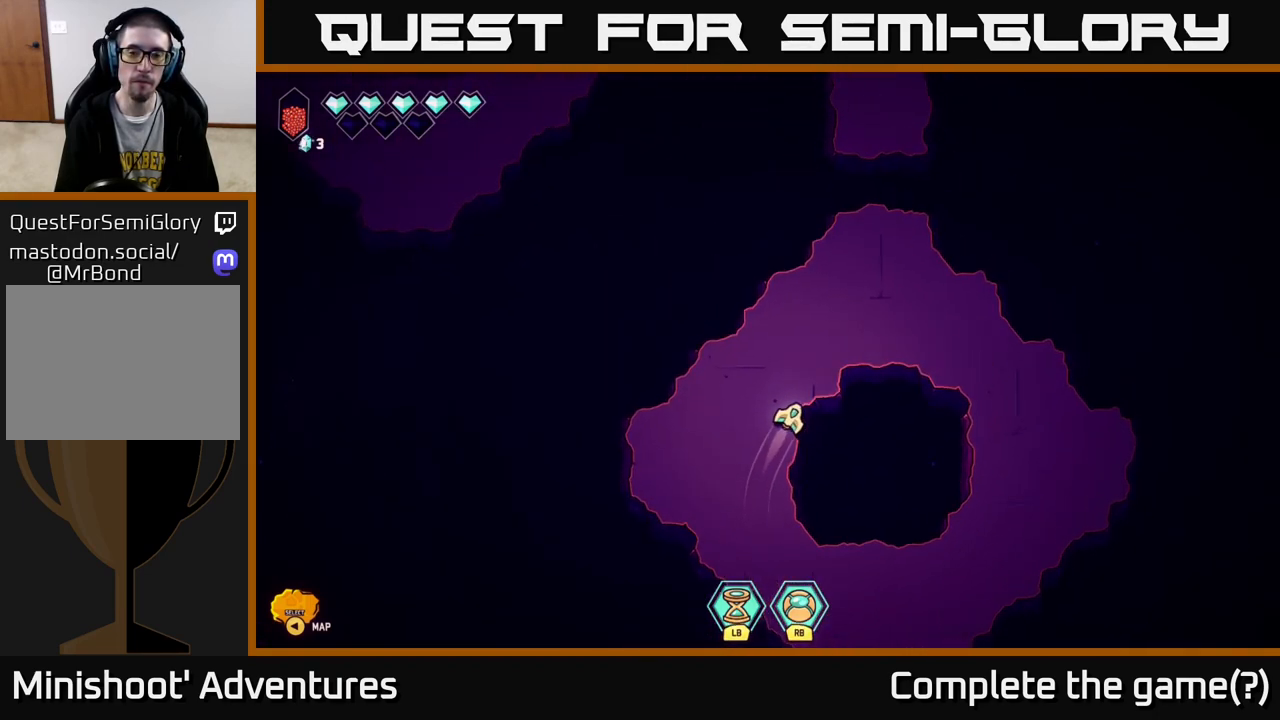
{"buttons": [], "left_stick": "up", "right_stick": "center", "events": [[400, "left_stick", "up"]]}
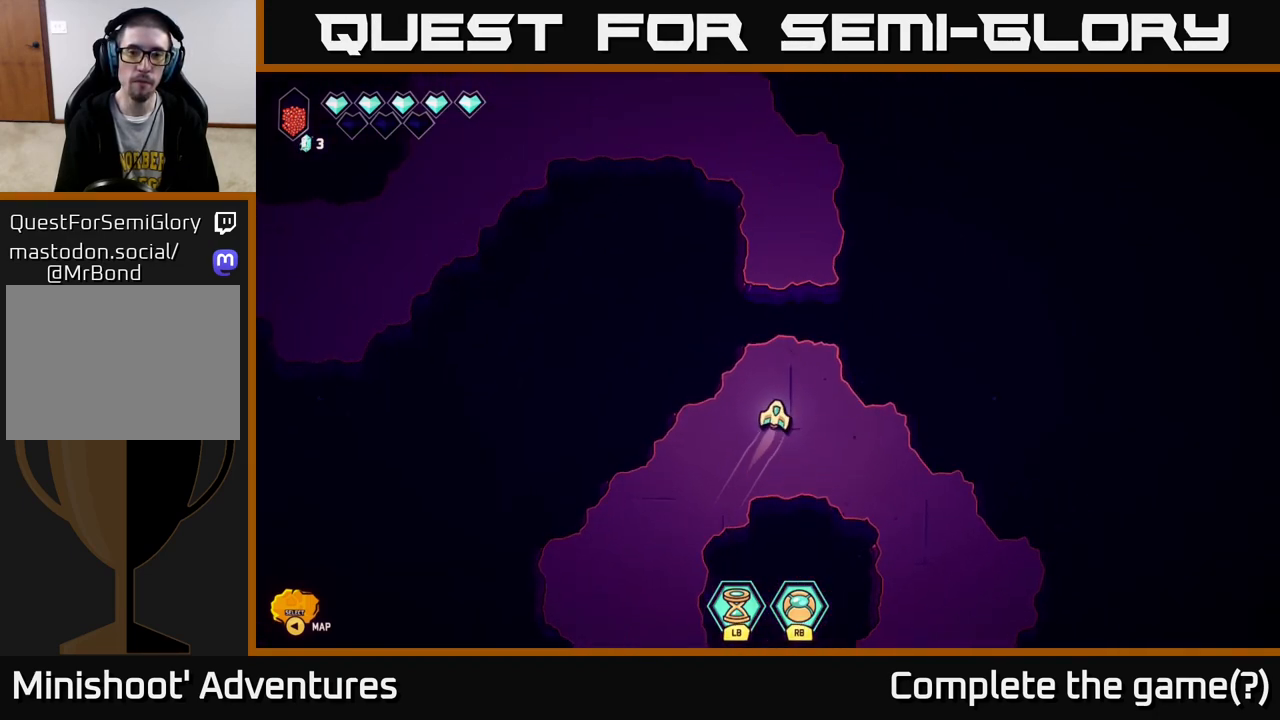
{"buttons": [], "left_stick": "up-left", "right_stick": "center", "events": [[200, "L2", "down"], [350, "L2", "up"], [450, "left_stick", "up-left"]]}
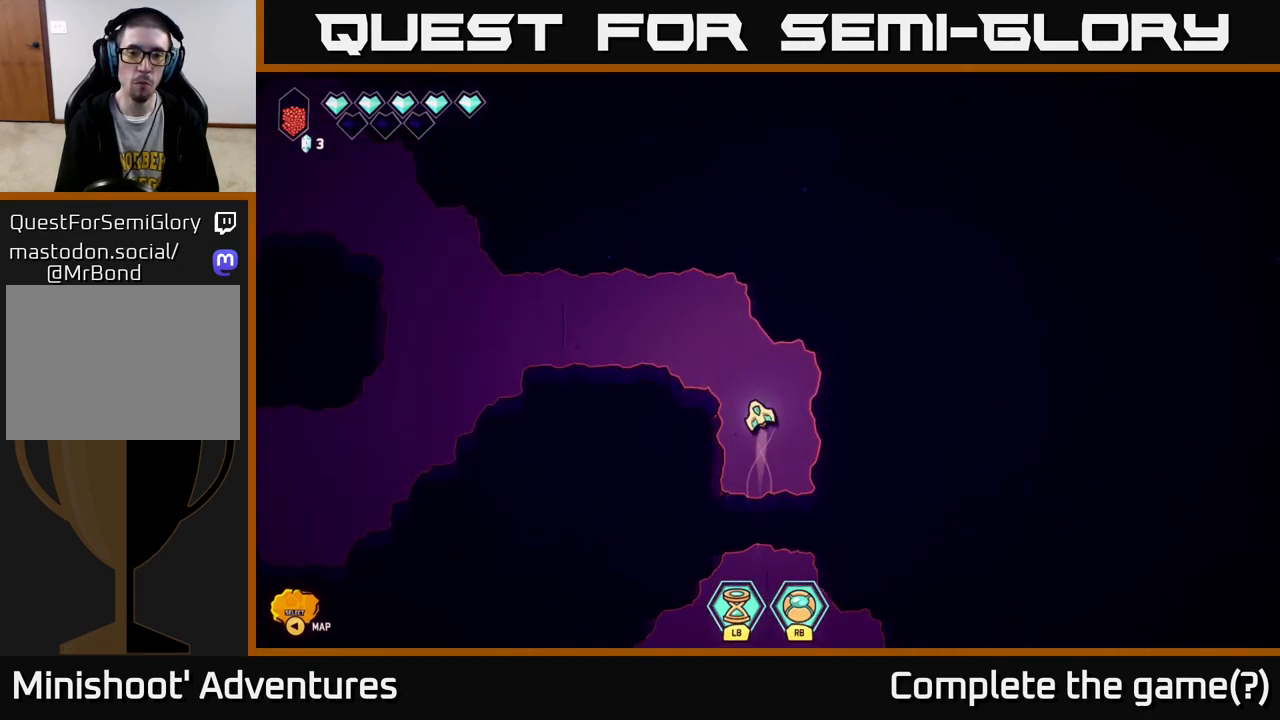
{"buttons": [], "left_stick": "left", "right_stick": "center", "events": [[367, "left_stick", "left"]]}
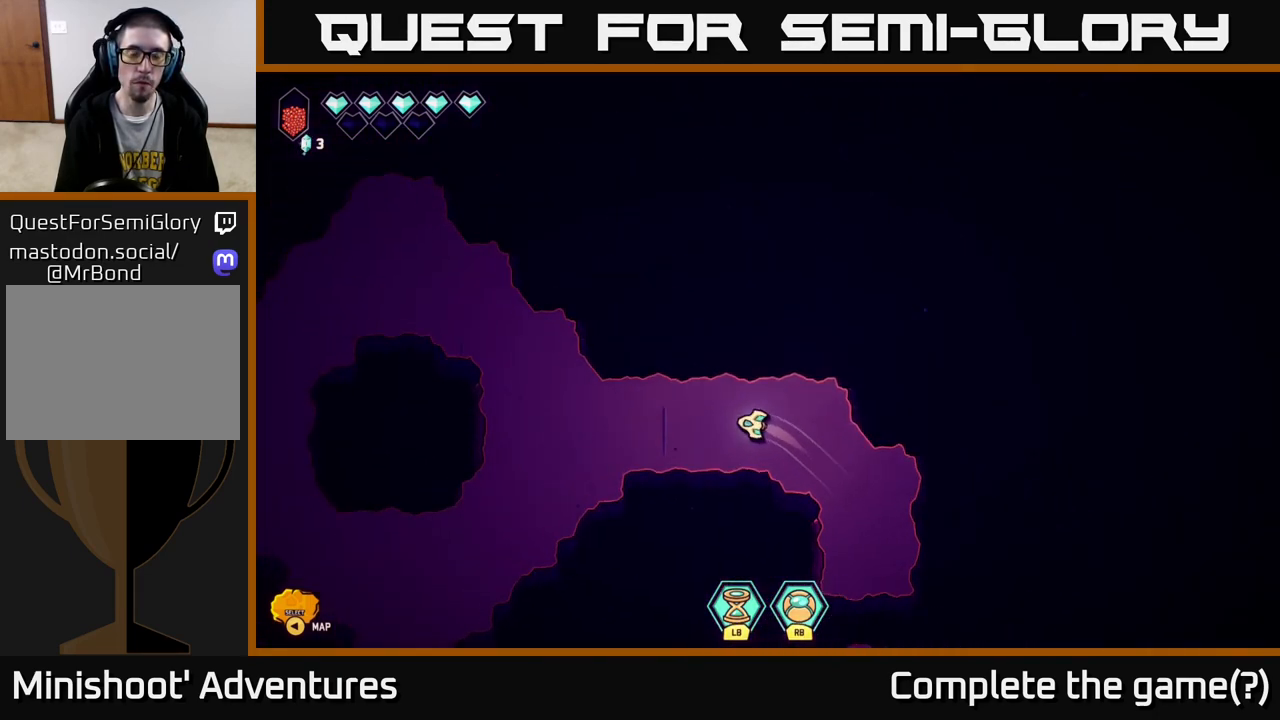
{"buttons": [], "left_stick": "down-left", "right_stick": "center", "events": [[383, "left_stick", "down-left"]]}
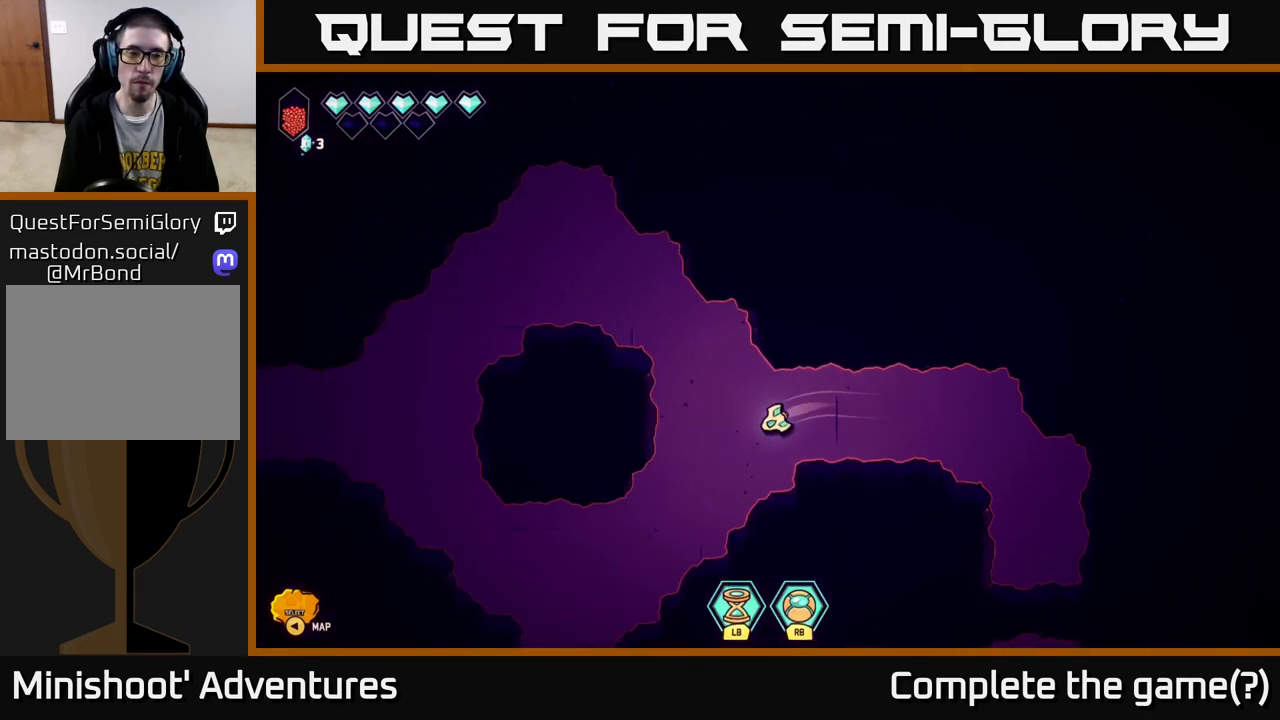
{"buttons": [], "left_stick": "down-left", "right_stick": "center", "events": []}
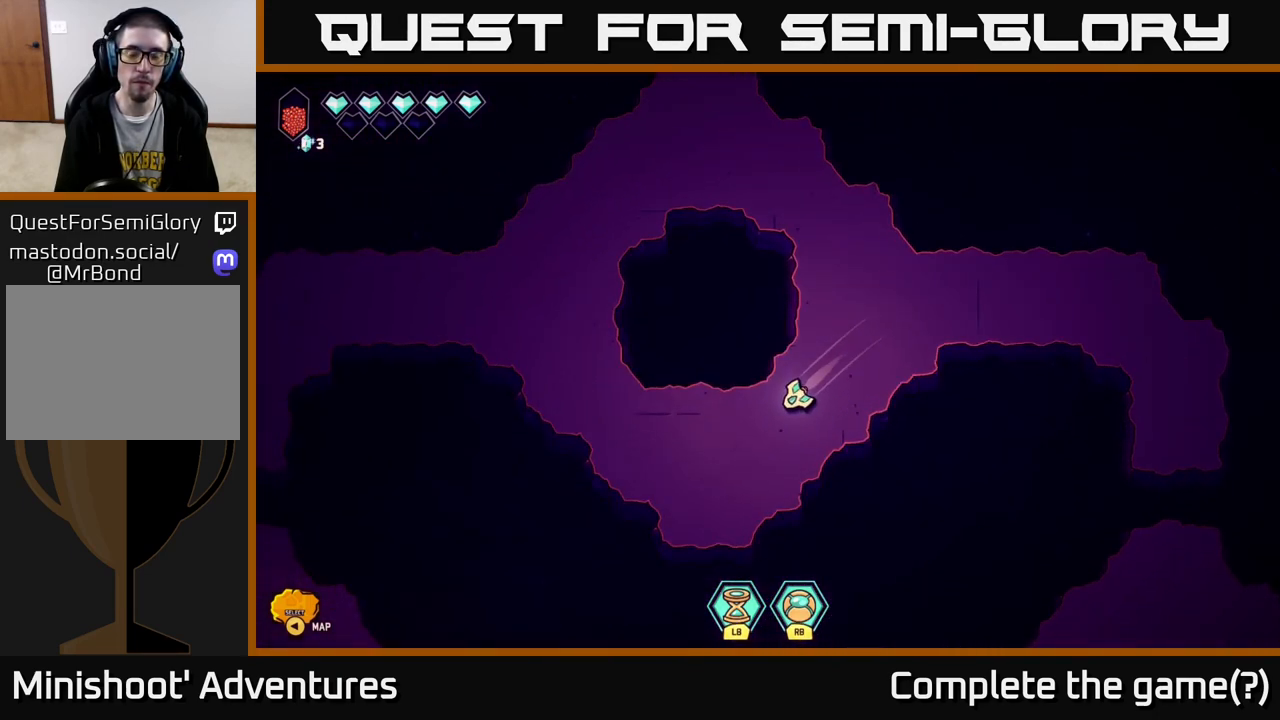
{"buttons": [], "left_stick": "up-left", "right_stick": "center", "events": [[33, "left_stick", "left"], [200, "left_stick", "up-left"]]}